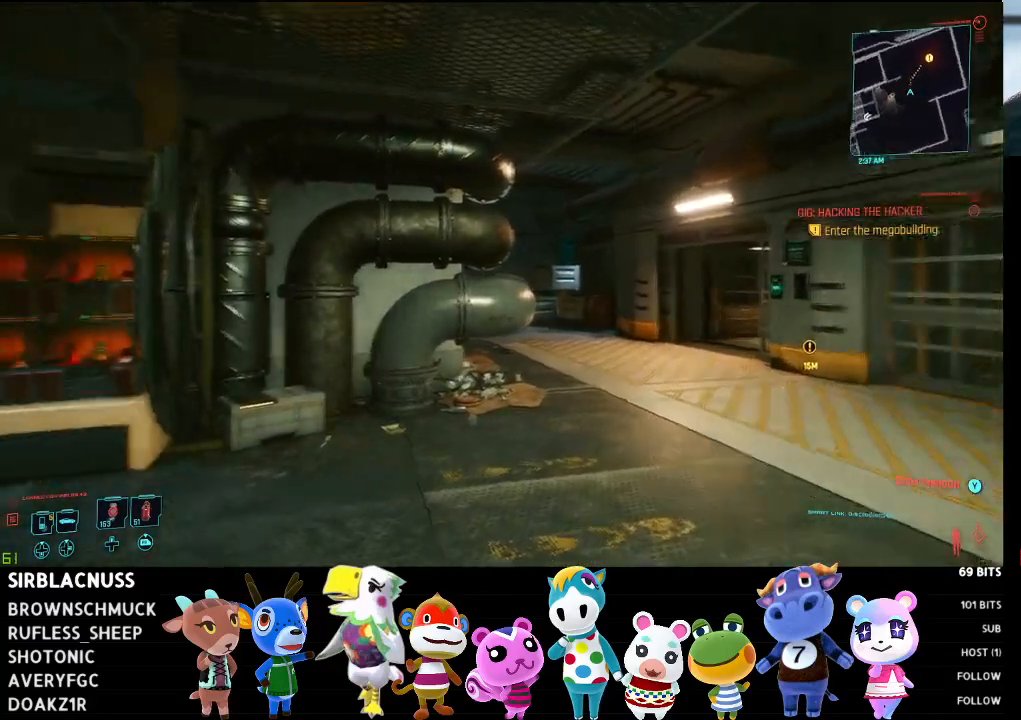
Gameplay with a controller (Xbox layout); each line is a JSON object with the inputs held at the frame after it. "events" lists button and stick changes between this image and that frame as [ms after this image, input, new state], when the widget could be followed in between.
{"buttons": [], "left_stick": "right", "right_stick": "left", "events": [[117, "left_stick", "right"]]}
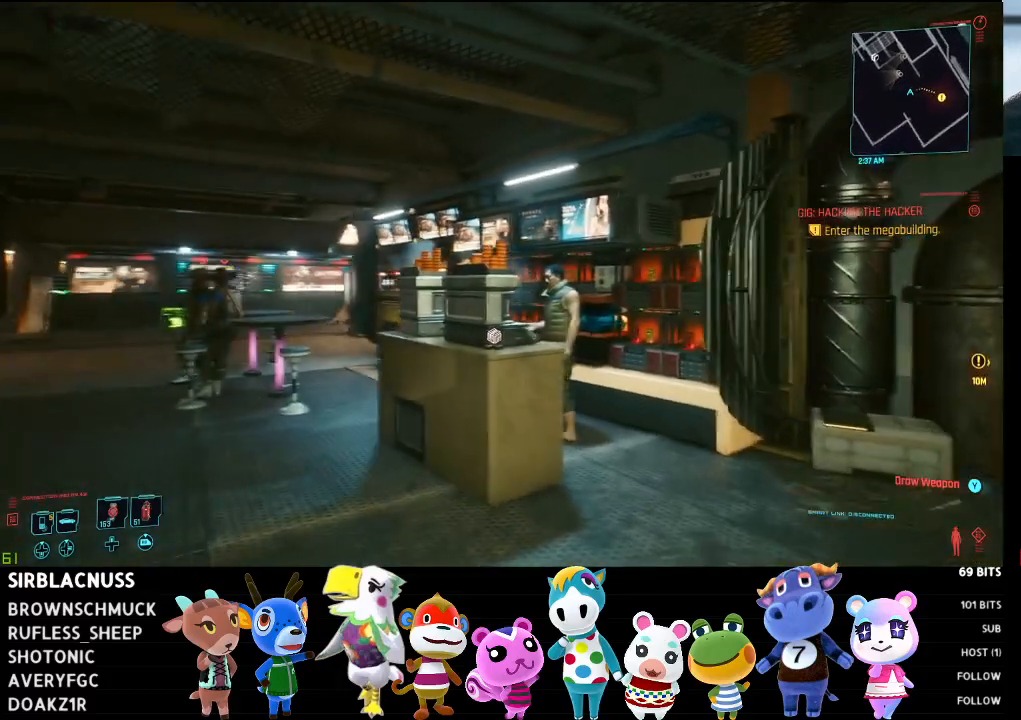
{"buttons": [], "left_stick": "right", "right_stick": "center", "events": [[50, "right_stick", "up-left"], [283, "right_stick", "center"]]}
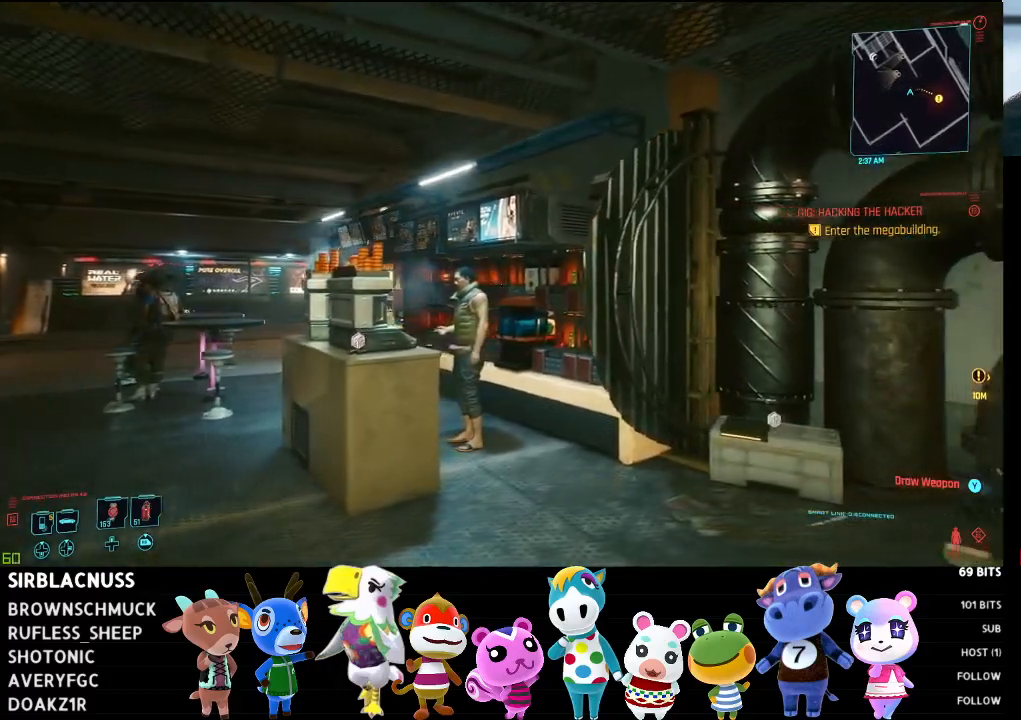
{"buttons": [], "left_stick": "right", "right_stick": "center", "events": []}
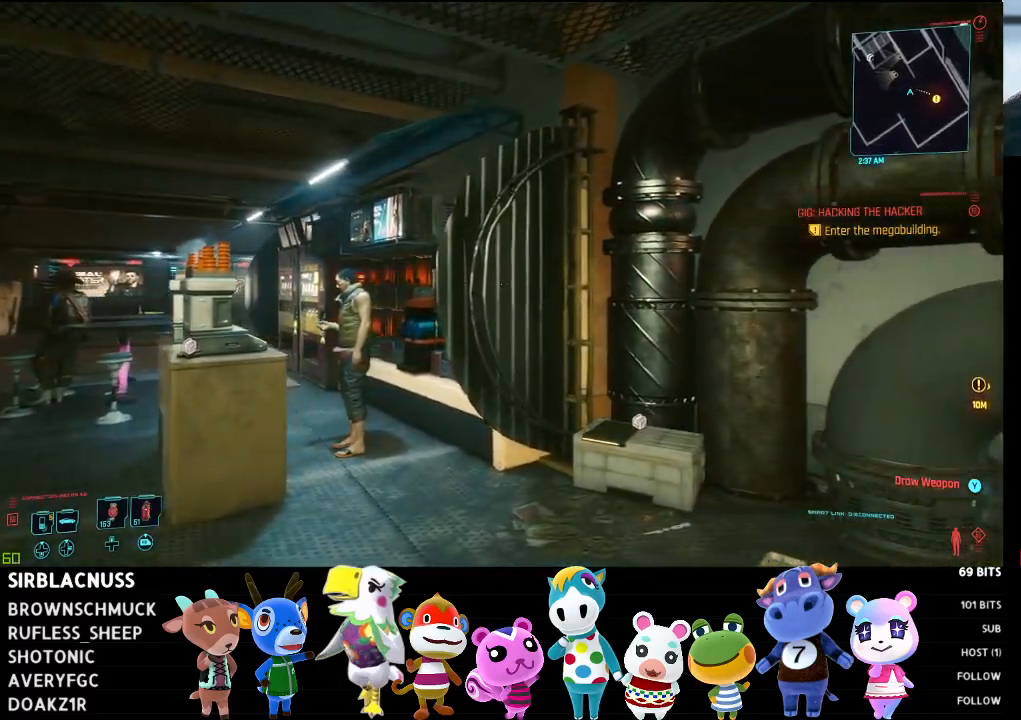
{"buttons": [], "left_stick": "up-right", "right_stick": "right", "events": [[133, "right_stick", "right"], [333, "left_stick", "up-right"]]}
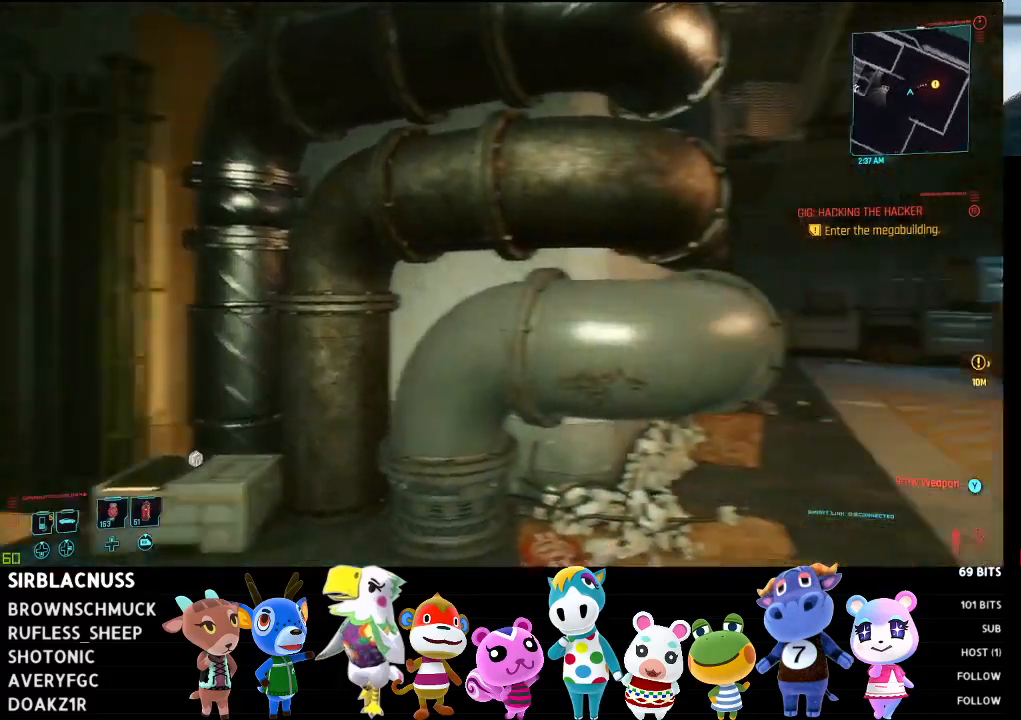
{"buttons": [], "left_stick": "up-right", "right_stick": "center", "events": [[233, "right_stick", "center"]]}
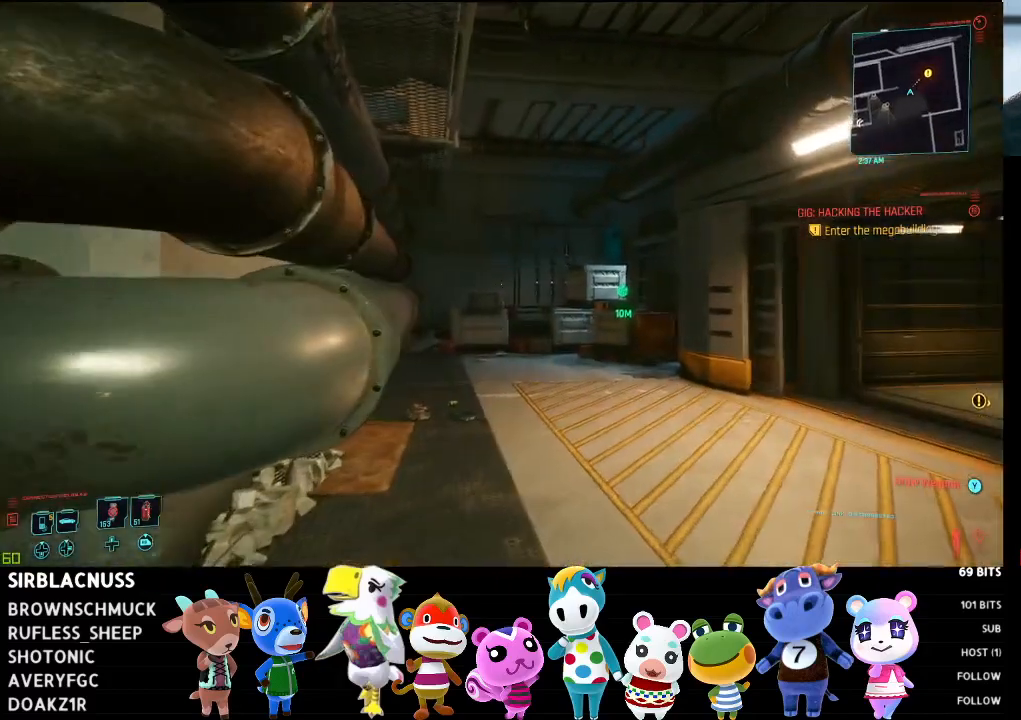
{"buttons": [], "left_stick": "up", "right_stick": "down-right", "events": [[250, "right_stick", "right"], [400, "left_stick", "up"], [483, "right_stick", "down-right"]]}
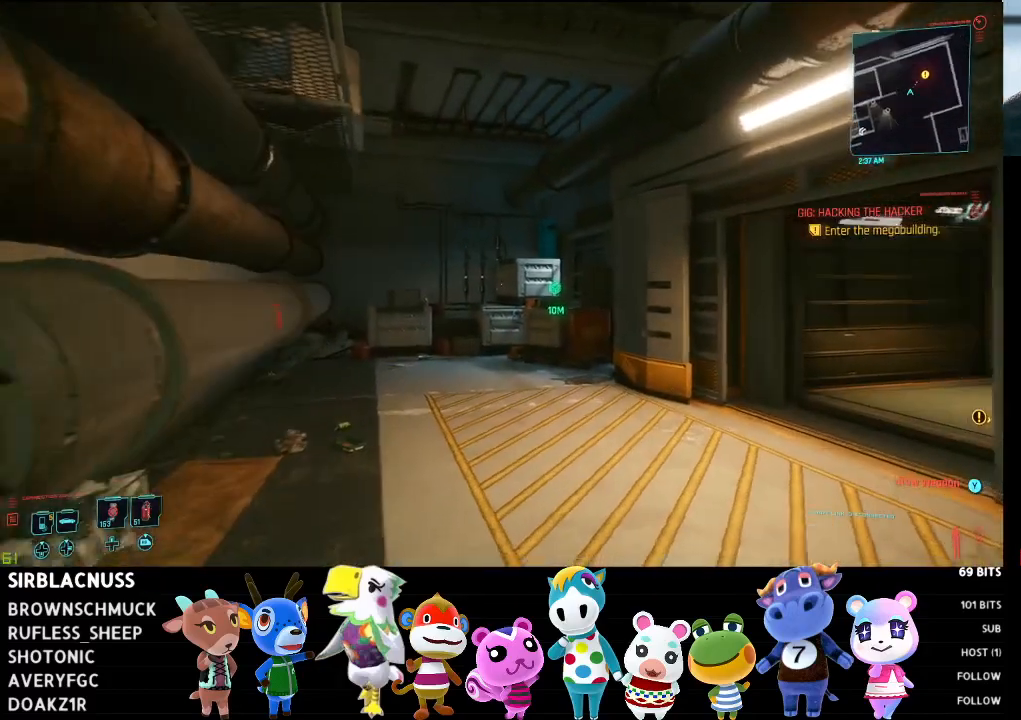
{"buttons": [], "left_stick": "up", "right_stick": "down-right", "events": [[133, "right_stick", "center"], [367, "right_stick", "down-right"]]}
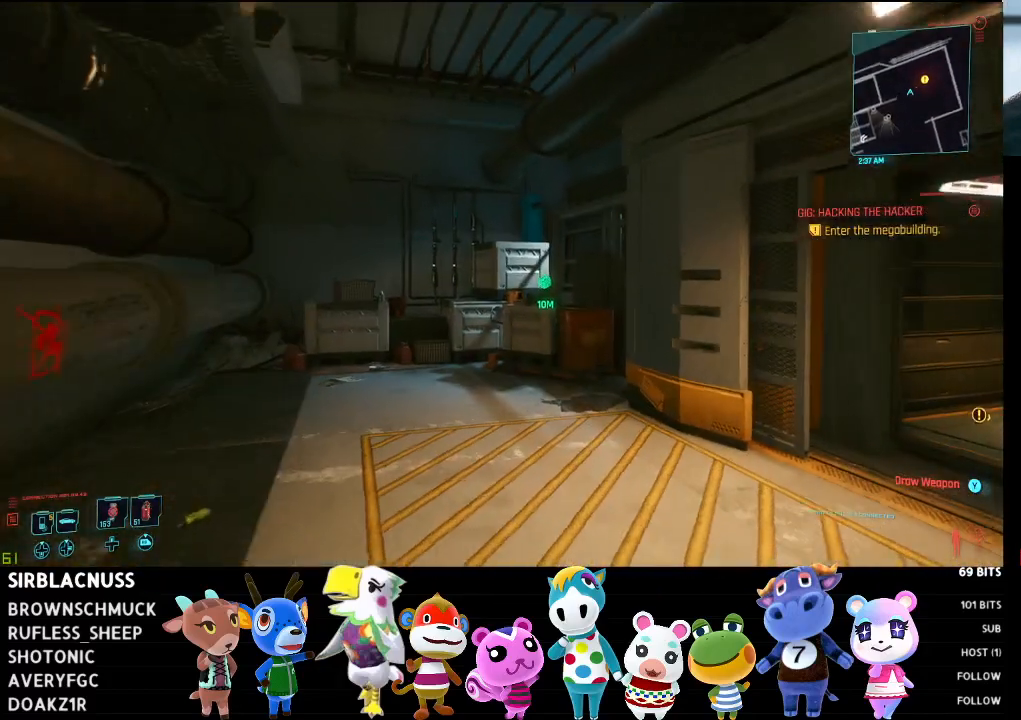
{"buttons": [], "left_stick": "up", "right_stick": "down-right", "events": []}
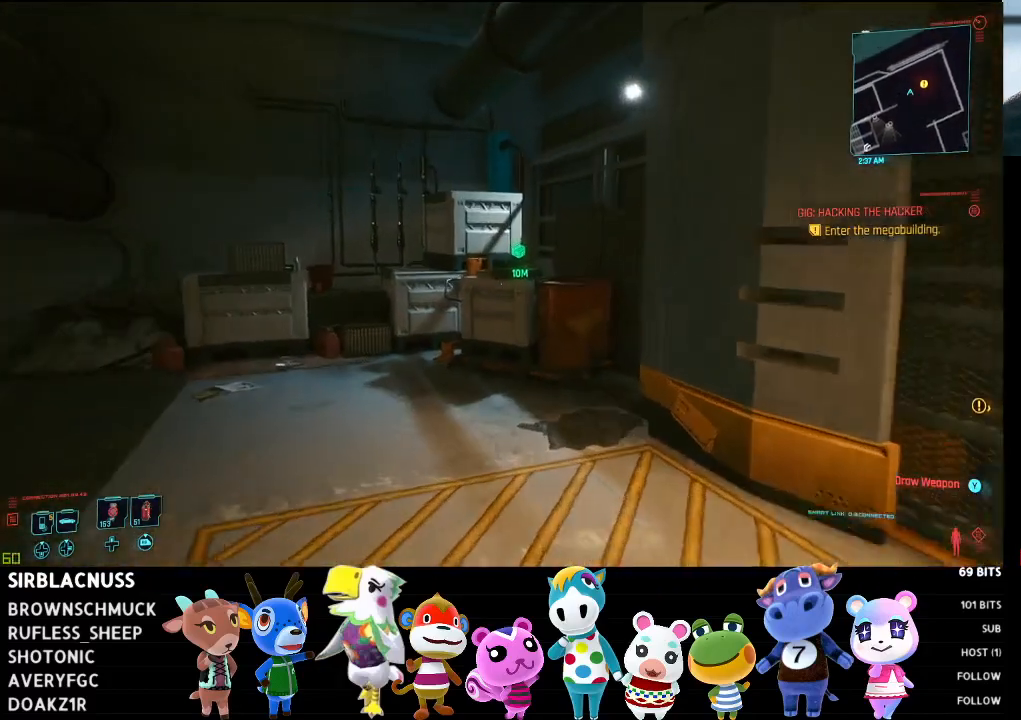
{"buttons": [], "left_stick": "up", "right_stick": "down-right", "events": []}
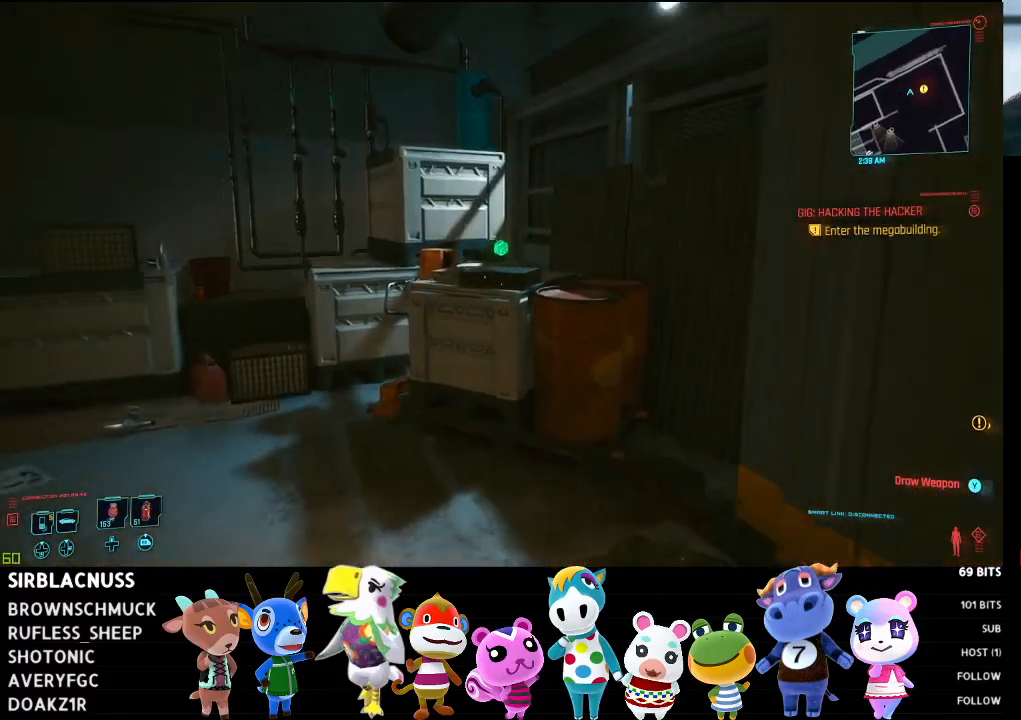
{"buttons": [], "left_stick": "up", "right_stick": "down", "events": [[467, "right_stick", "down"]]}
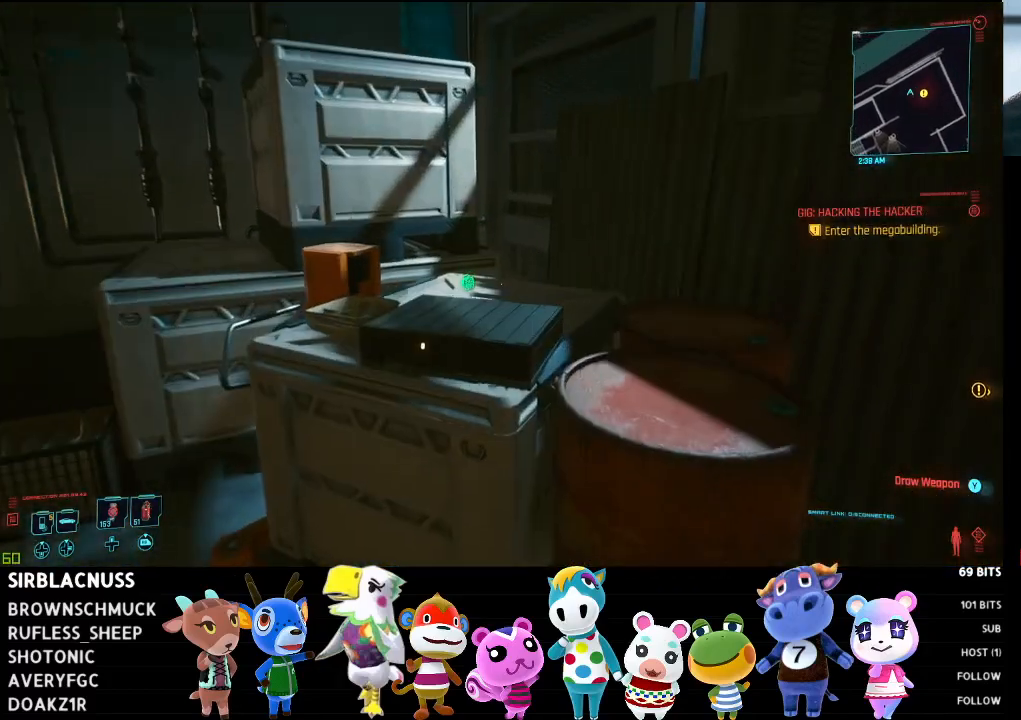
{"buttons": [], "left_stick": "center", "right_stick": "down", "events": [[167, "left_stick", "center"]]}
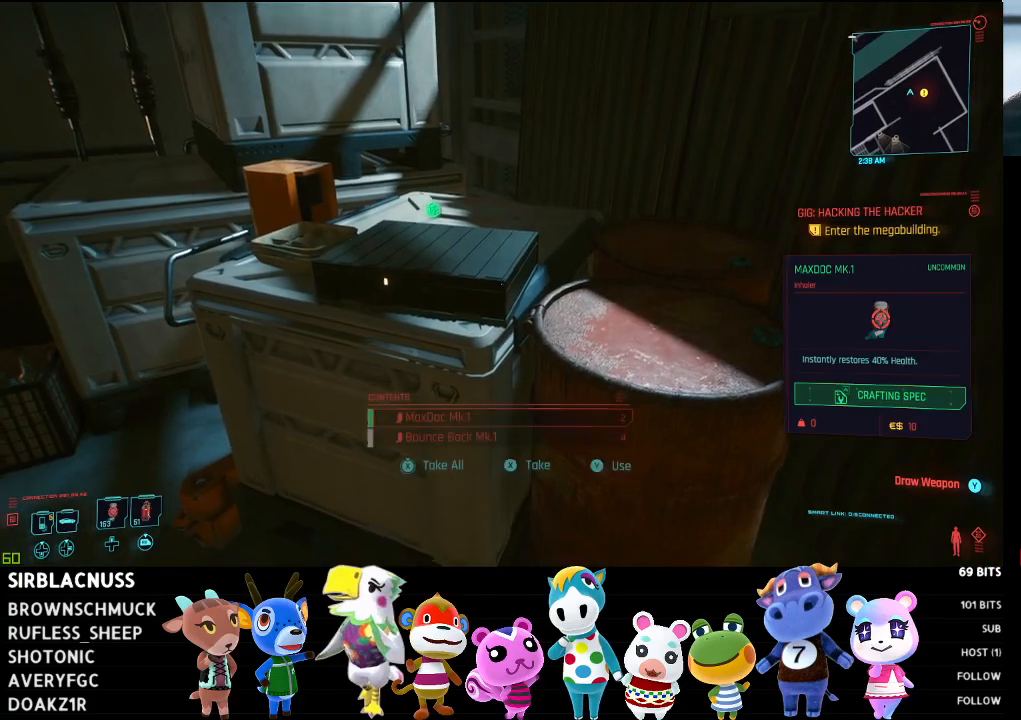
{"buttons": [], "left_stick": "center", "right_stick": "center", "events": [[67, "left_stick", "up-left"], [83, "right_stick", "center"], [317, "left_stick", "center"]]}
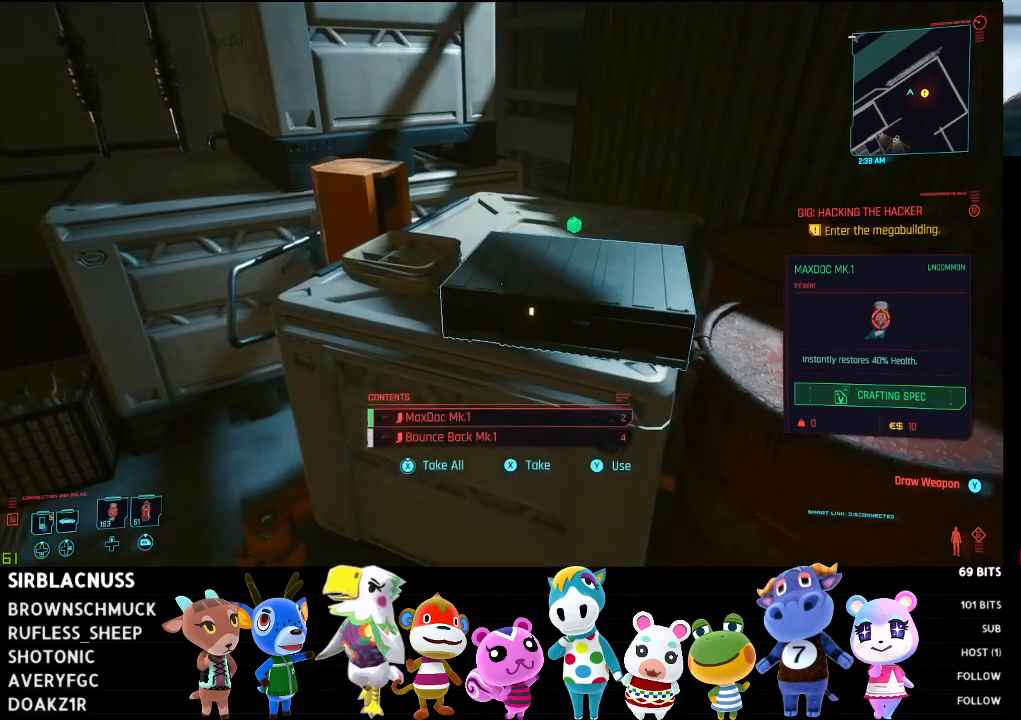
{"buttons": [], "left_stick": "center", "right_stick": "center", "events": [[167, "X", "down"], [267, "X", "up"], [367, "X", "down"], [467, "X", "up"]]}
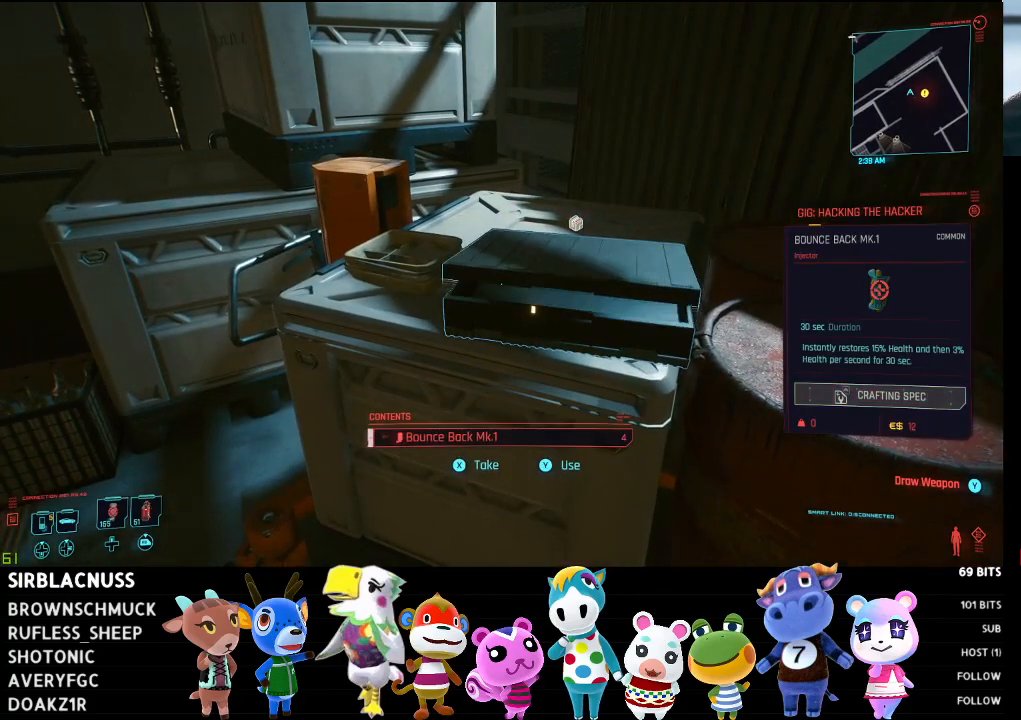
{"buttons": [], "left_stick": "left", "right_stick": "up-left", "events": [[117, "left_stick", "left"], [183, "right_stick", "left"], [383, "right_stick", "up-left"]]}
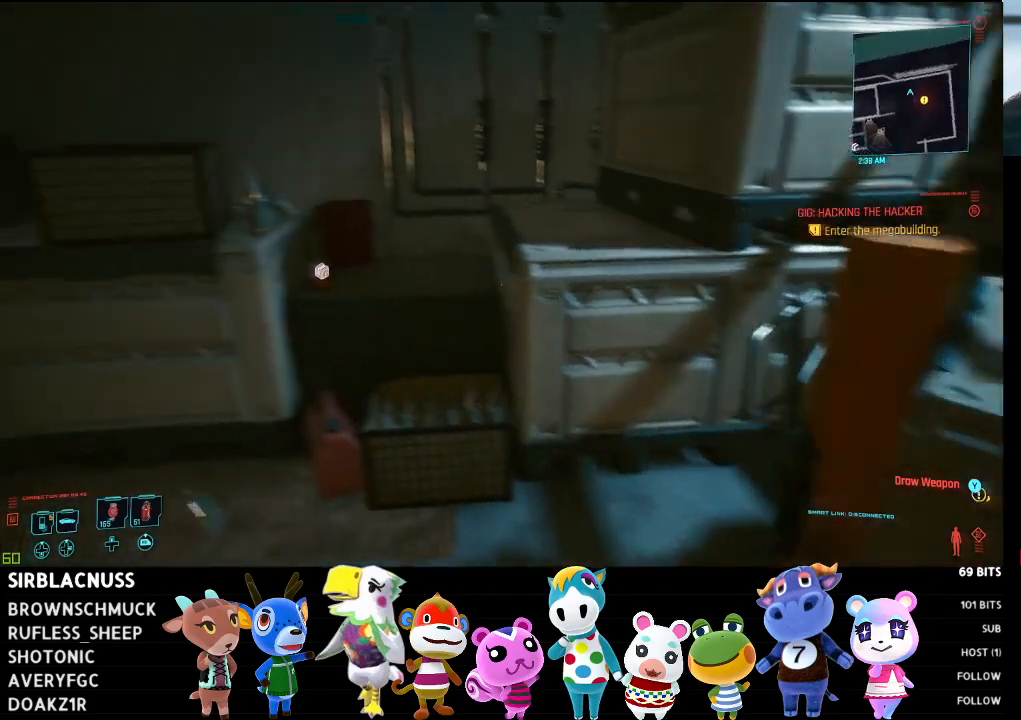
{"buttons": [], "left_stick": "up", "right_stick": "down", "events": [[83, "left_stick", "up-left"], [83, "right_stick", "center"], [300, "right_stick", "down"], [450, "left_stick", "up"]]}
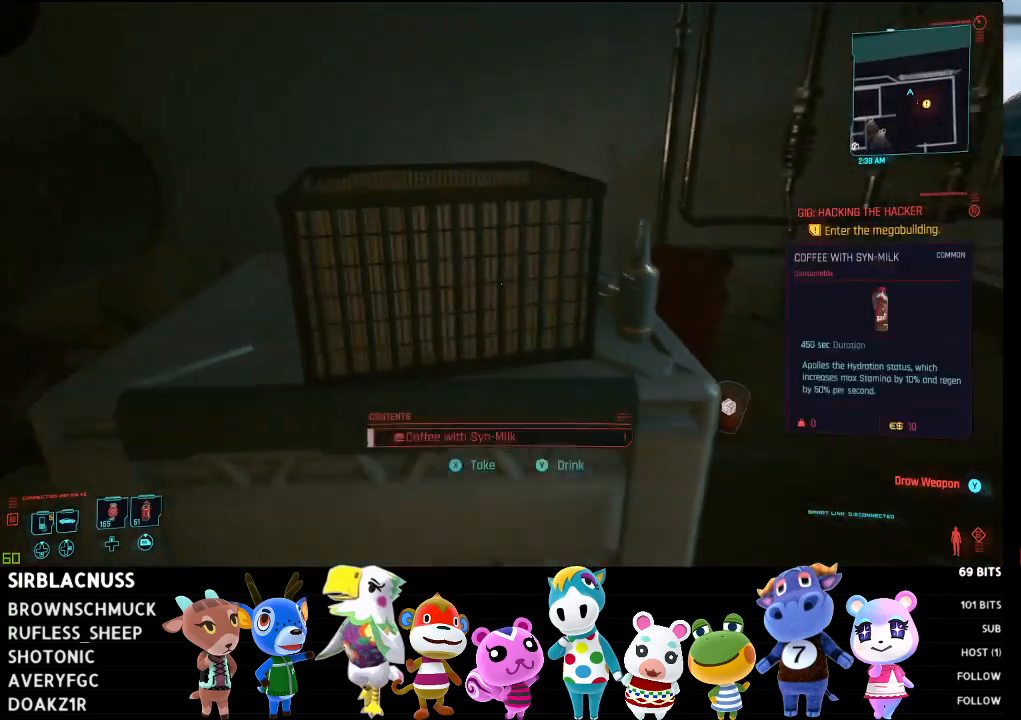
{"buttons": [], "left_stick": "center", "right_stick": "down", "events": [[117, "left_stick", "up-right"], [350, "left_stick", "center"]]}
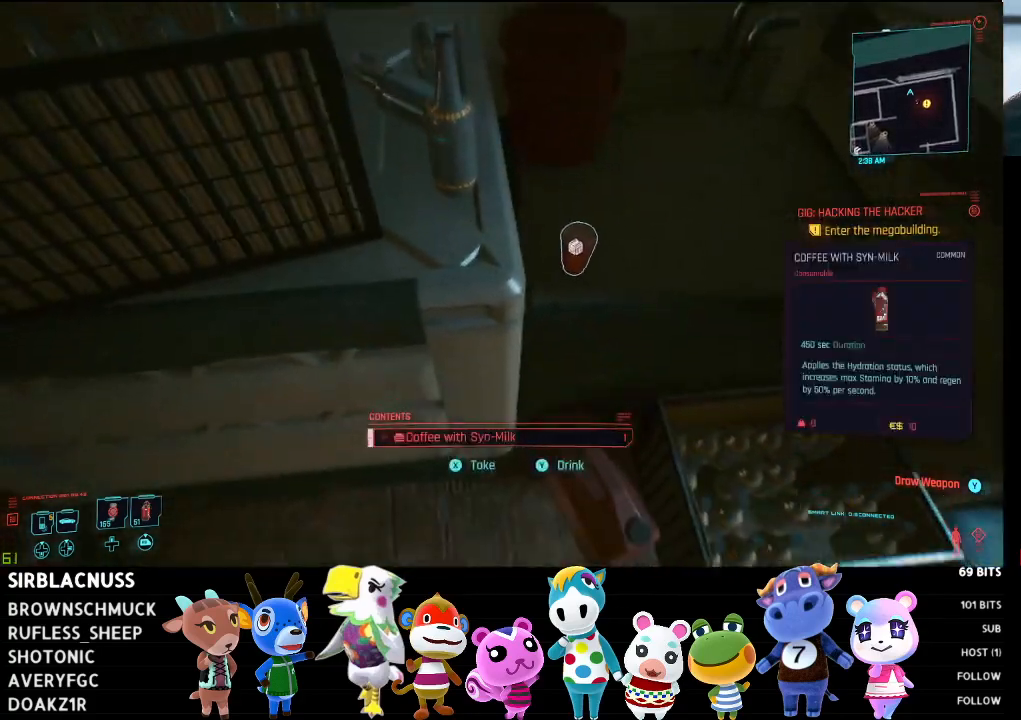
{"buttons": [], "left_stick": "center", "right_stick": "center", "events": [[33, "right_stick", "center"], [267, "right_stick", "up-right"], [300, "left_stick", "right"], [417, "left_stick", "center"], [500, "right_stick", "center"]]}
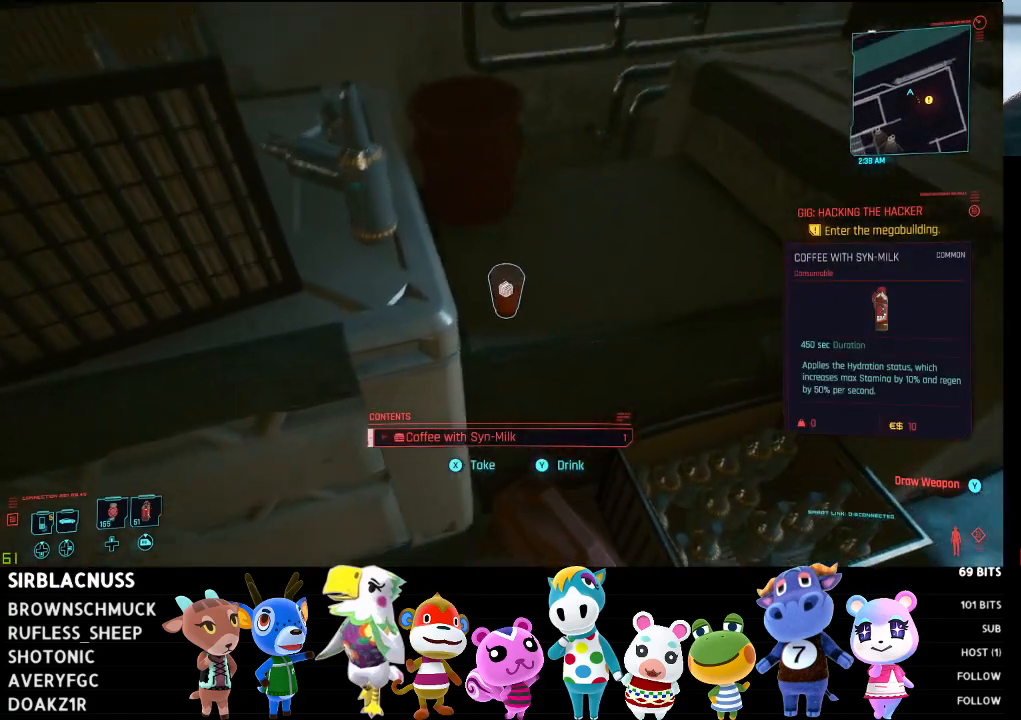
{"buttons": [], "left_stick": "center", "right_stick": "center", "events": [[383, "X", "down"], [467, "X", "up"]]}
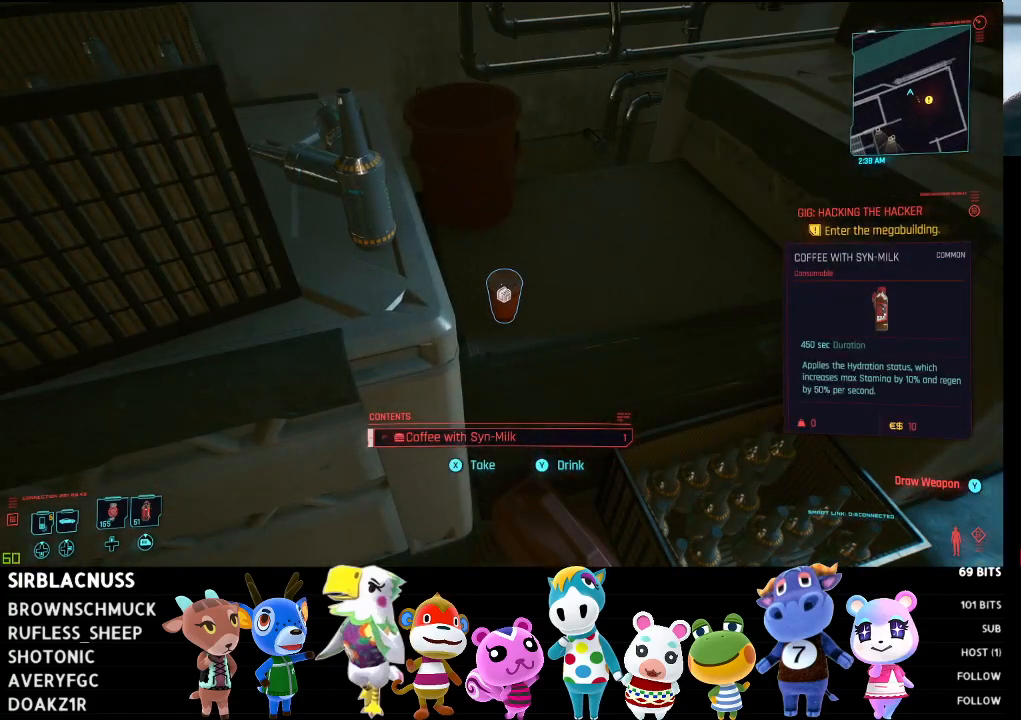
{"buttons": [], "left_stick": "down", "right_stick": "up-right", "events": [[133, "left_stick", "down"], [217, "right_stick", "up-right"]]}
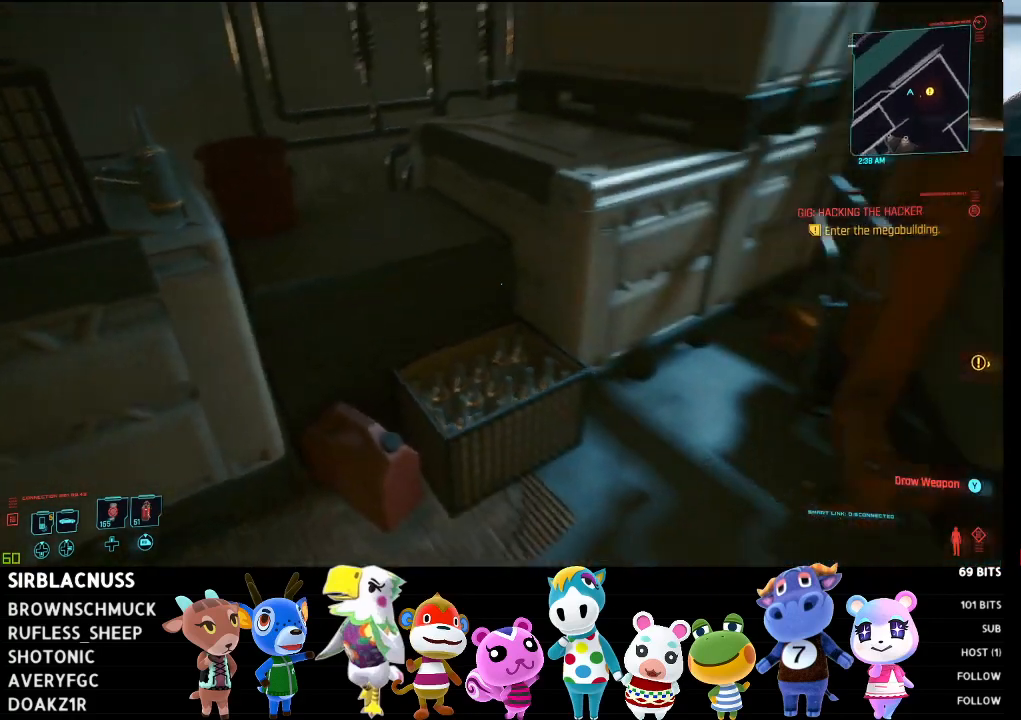
{"buttons": [], "left_stick": "down-left", "right_stick": "right", "events": [[150, "left_stick", "down-left"], [367, "right_stick", "right"]]}
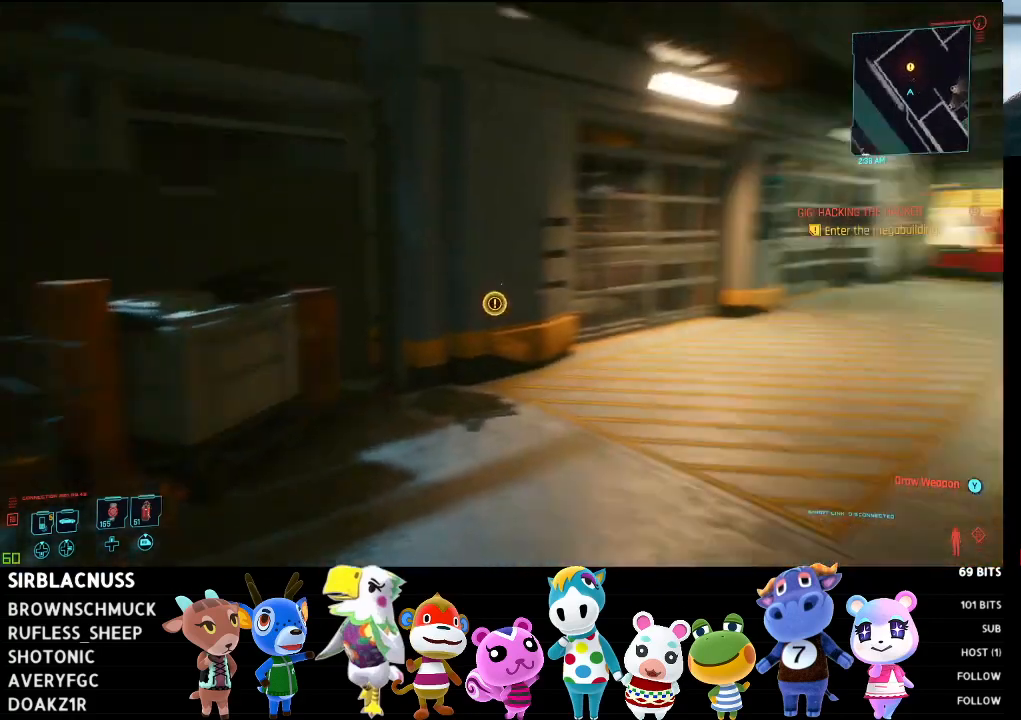
{"buttons": [], "left_stick": "up-left", "right_stick": "center", "events": [[200, "right_stick", "center"], [250, "left_stick", "left"], [433, "left_stick", "up-left"]]}
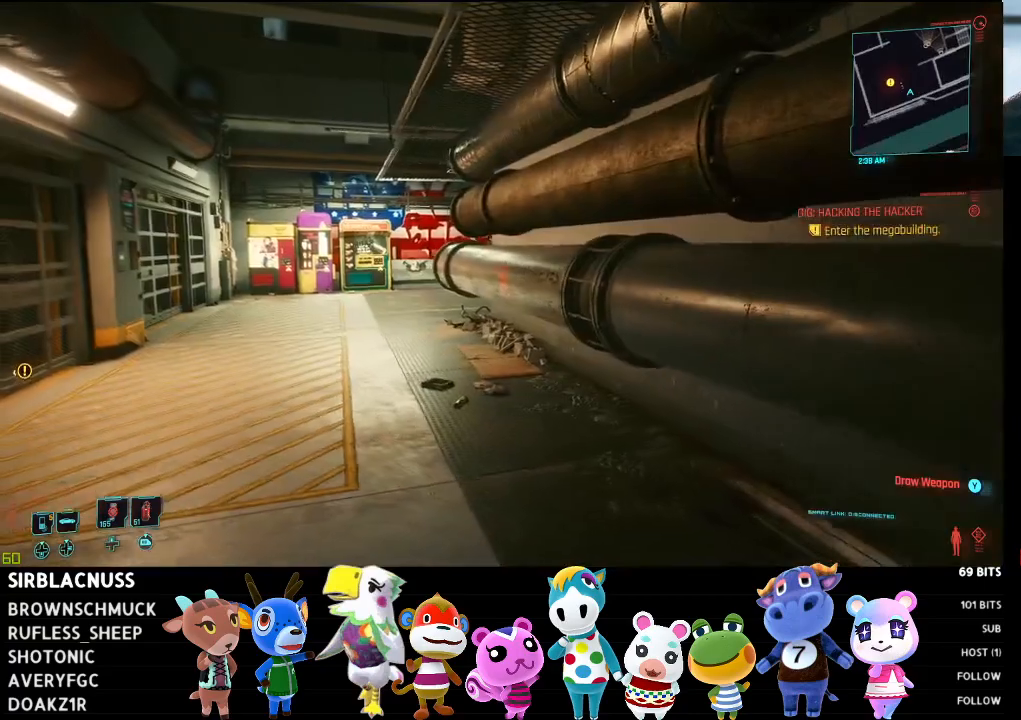
{"buttons": [], "left_stick": "up", "right_stick": "center", "events": [[50, "right_stick", "left"], [267, "left_stick", "up"], [433, "right_stick", "center"]]}
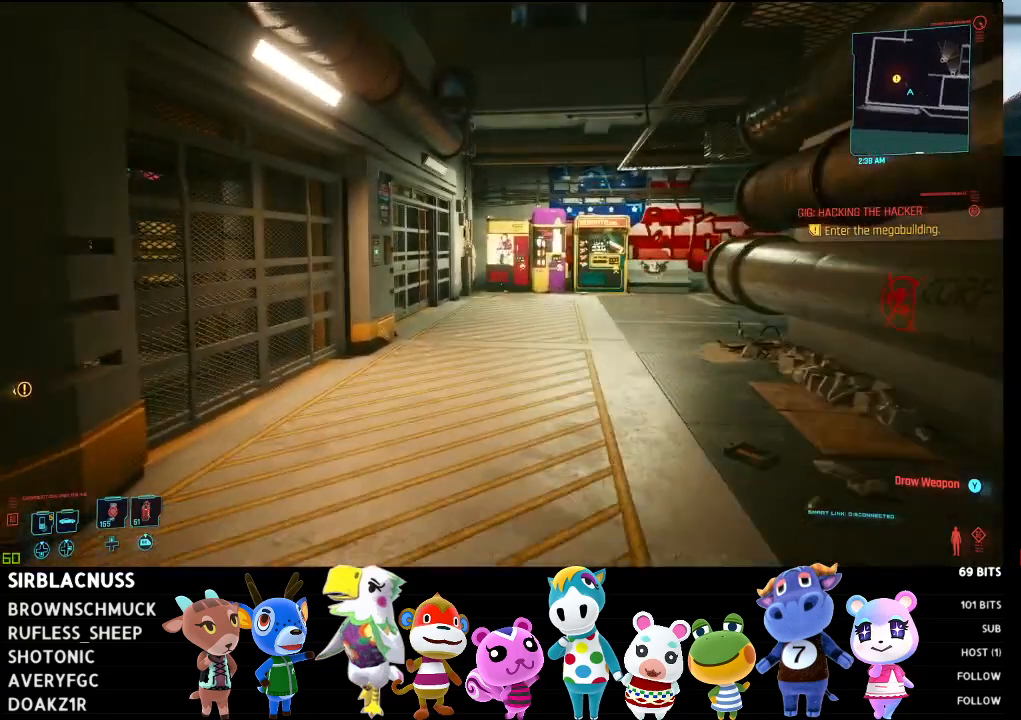
{"buttons": [], "left_stick": "up", "right_stick": "center", "events": []}
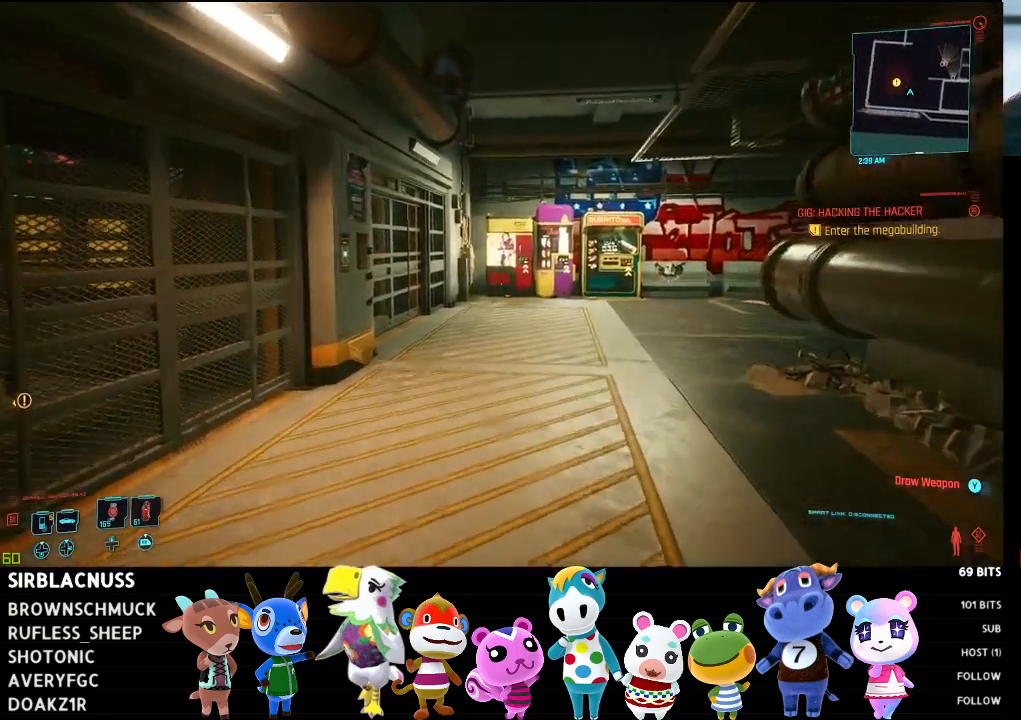
{"buttons": [], "left_stick": "up", "right_stick": "left", "events": [[317, "right_stick", "left"]]}
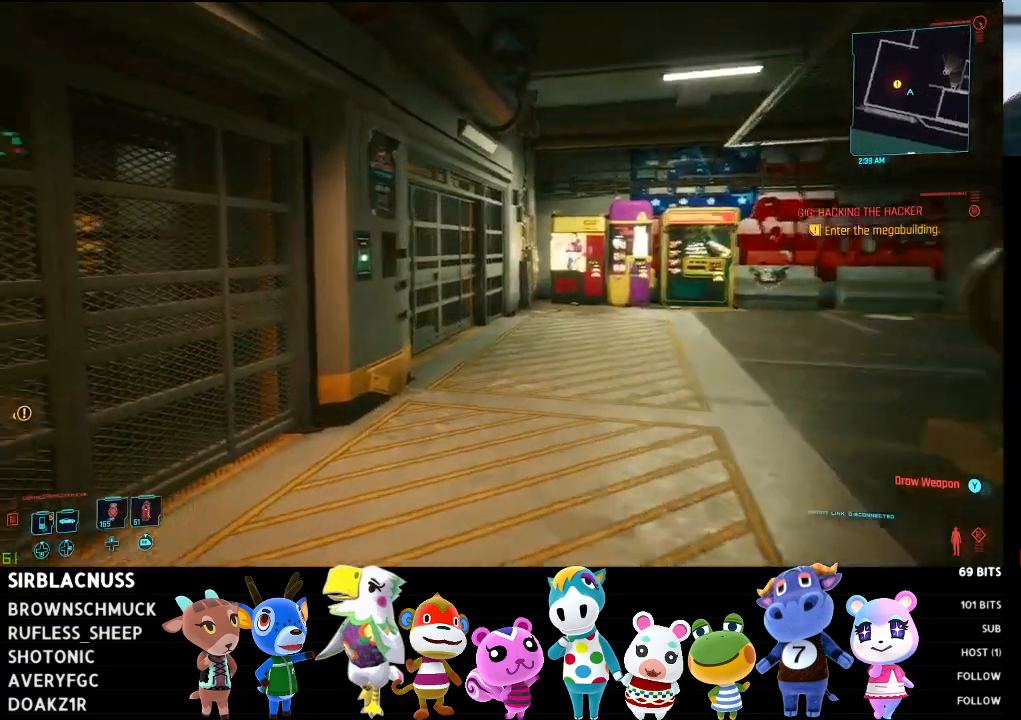
{"buttons": [], "left_stick": "up", "right_stick": "left", "events": [[233, "left_stick", "up-right"], [350, "left_stick", "up"]]}
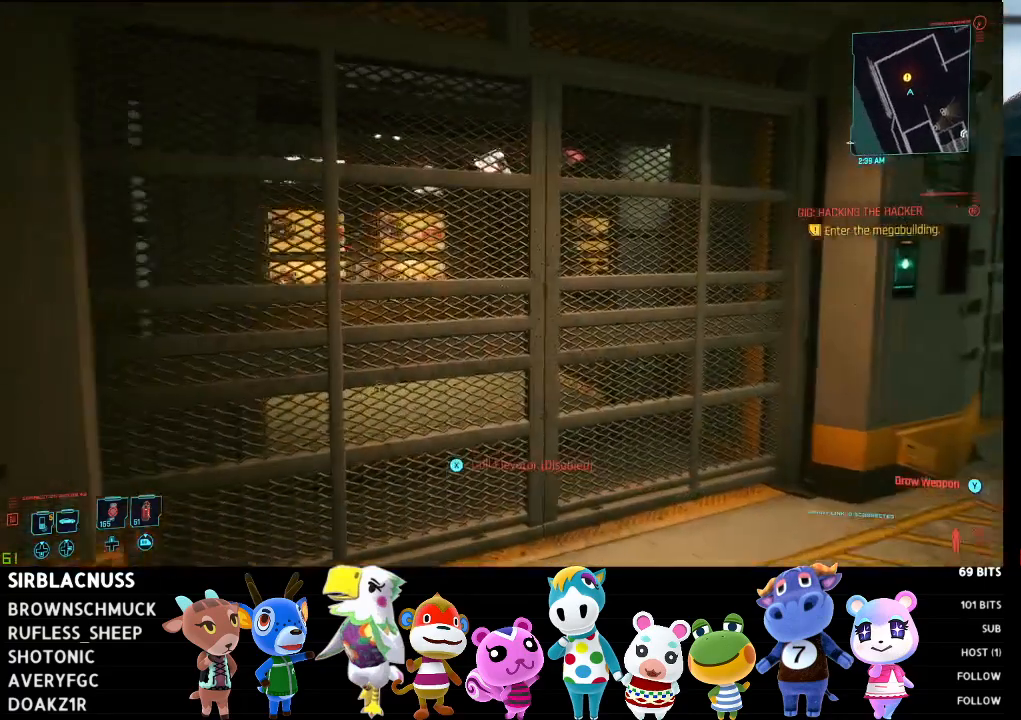
{"buttons": [], "left_stick": "down-left", "right_stick": "left", "events": [[250, "right_stick", "down-left"], [333, "left_stick", "left"], [483, "right_stick", "left"], [500, "left_stick", "down-left"]]}
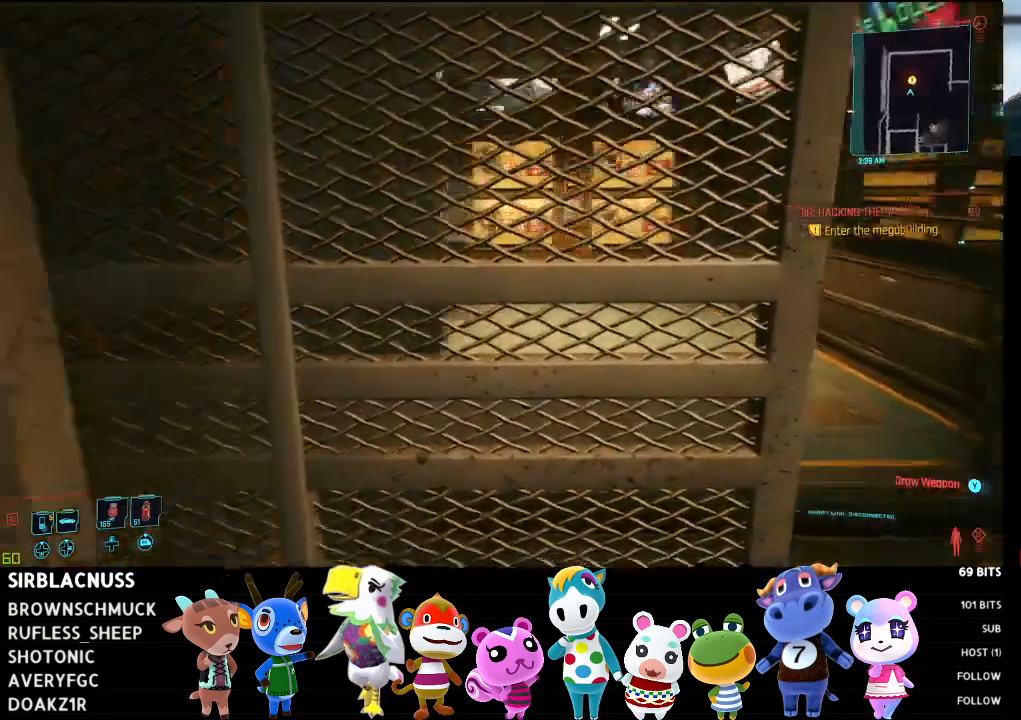
{"buttons": [], "left_stick": "center", "right_stick": "right", "events": [[217, "right_stick", "center"], [250, "left_stick", "left"], [367, "left_stick", "center"], [417, "right_stick", "right"]]}
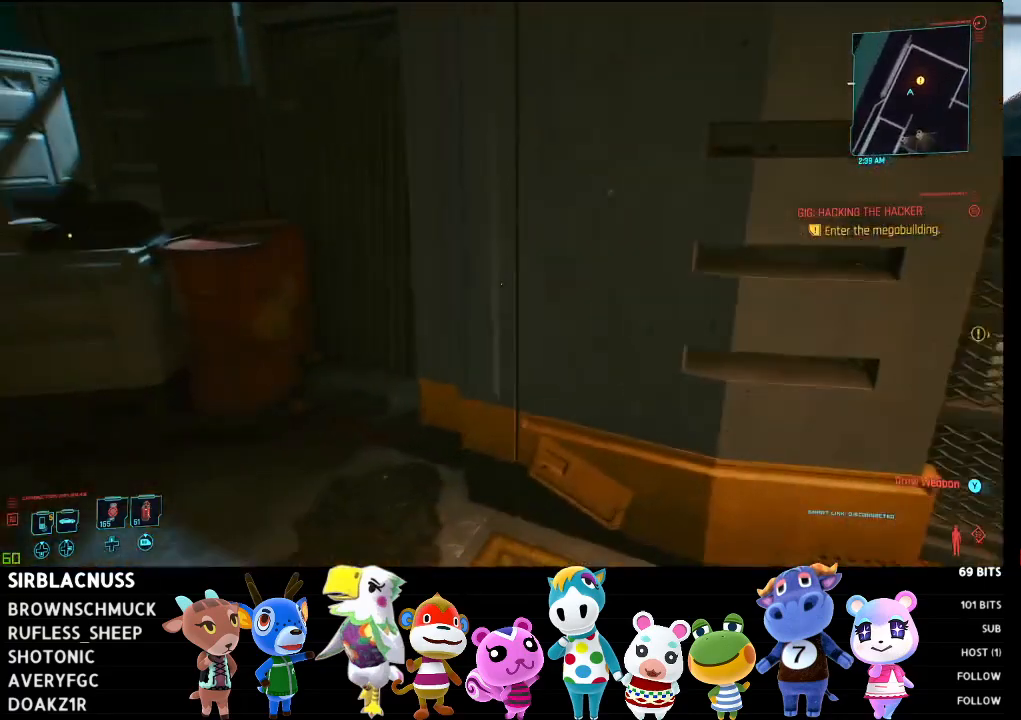
{"buttons": [], "left_stick": "up-right", "right_stick": "center", "events": [[17, "left_stick", "right"], [83, "right_stick", "up-right"], [350, "right_stick", "center"], [417, "left_stick", "up-right"]]}
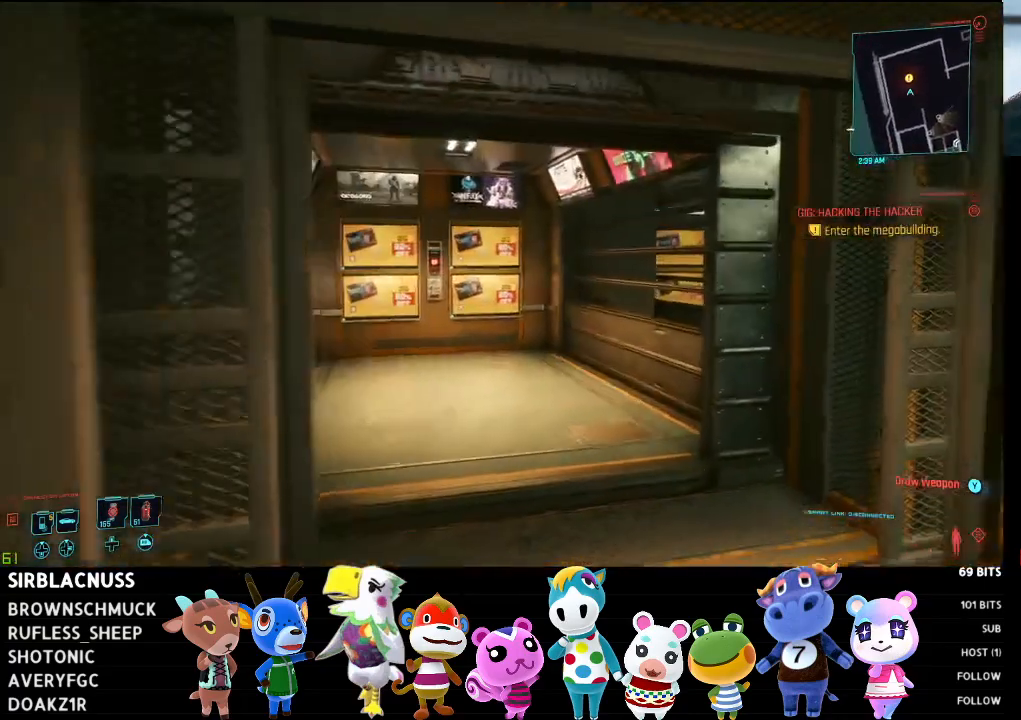
{"buttons": [], "left_stick": "up", "right_stick": "center", "events": [[83, "left_stick", "up"]]}
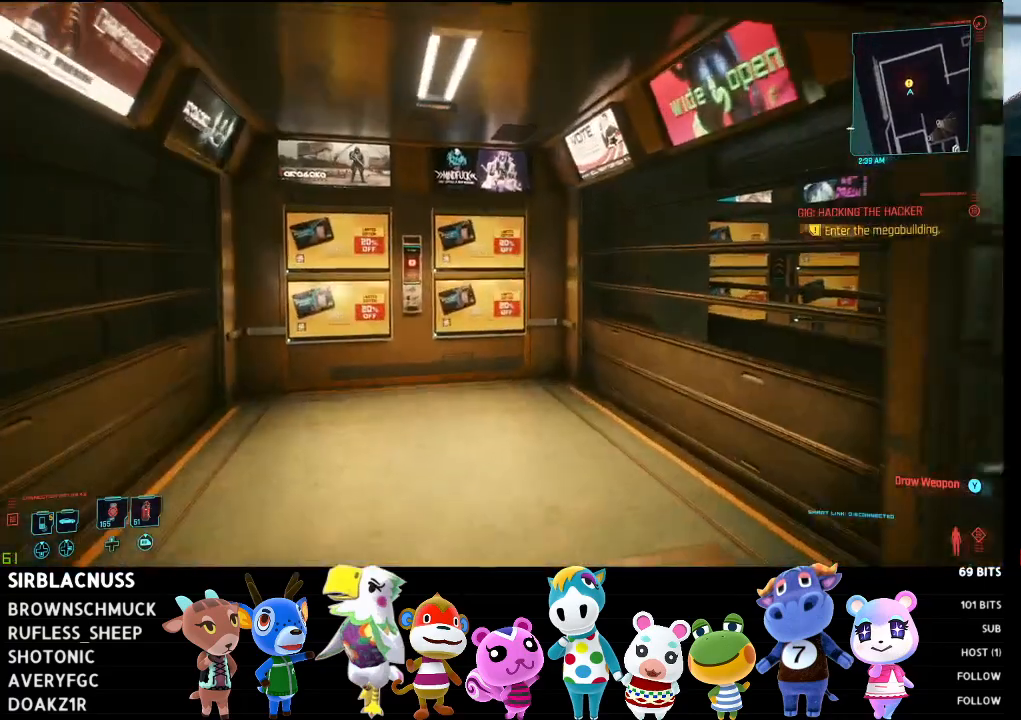
{"buttons": [], "left_stick": "up", "right_stick": "left", "events": [[317, "right_stick", "left"]]}